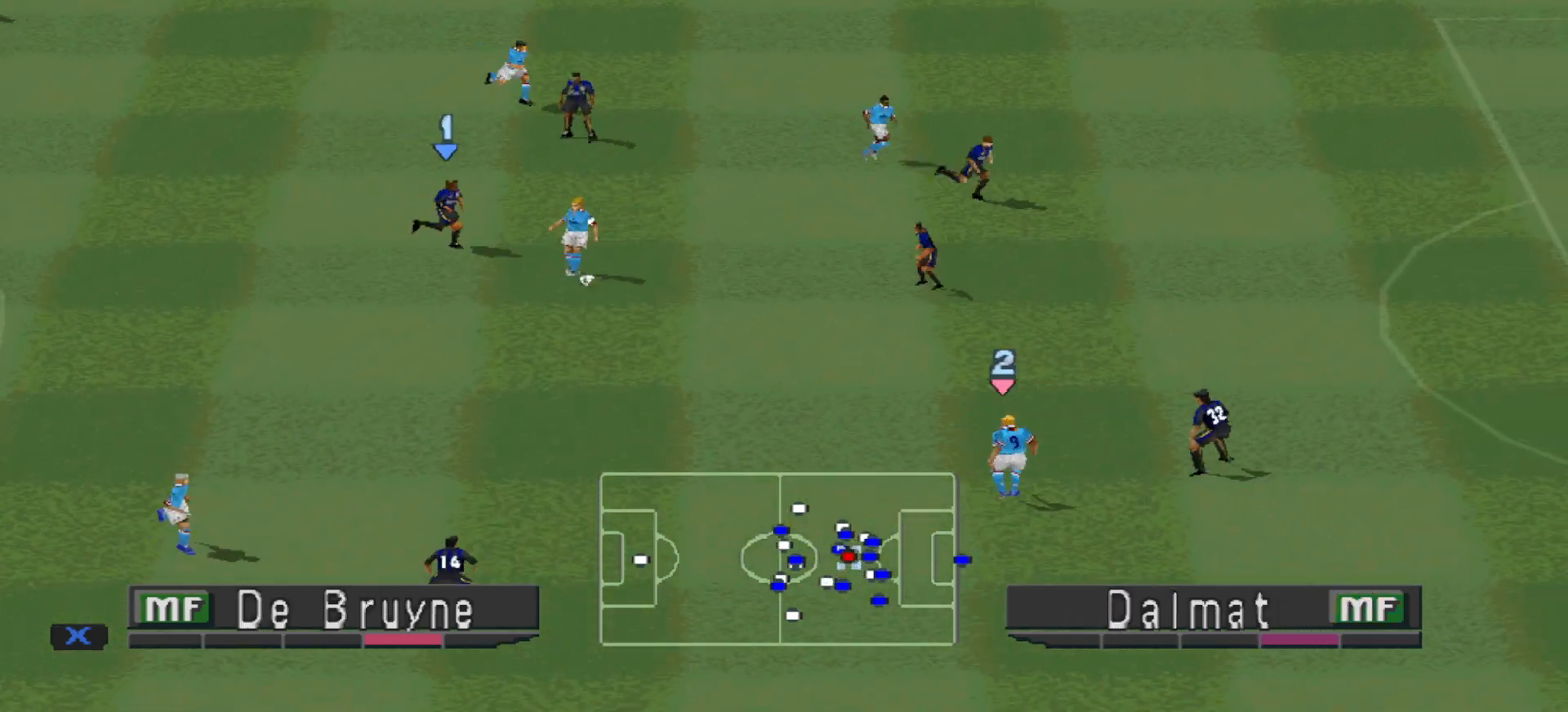
Gameplay with a controller (PlayStation layout); each line is a JSON object with the inputs held at the frame after it. "events" lists button and stick changes between this image and that frame as [ms after this image, input, new state], when the widget could be followed in between. Not read: left_stick right_stick.
{"buttons": ["CROSS", "SQUARE", "R1"], "events": [[300, "L1", "down"], [433, "L1", "up"]]}
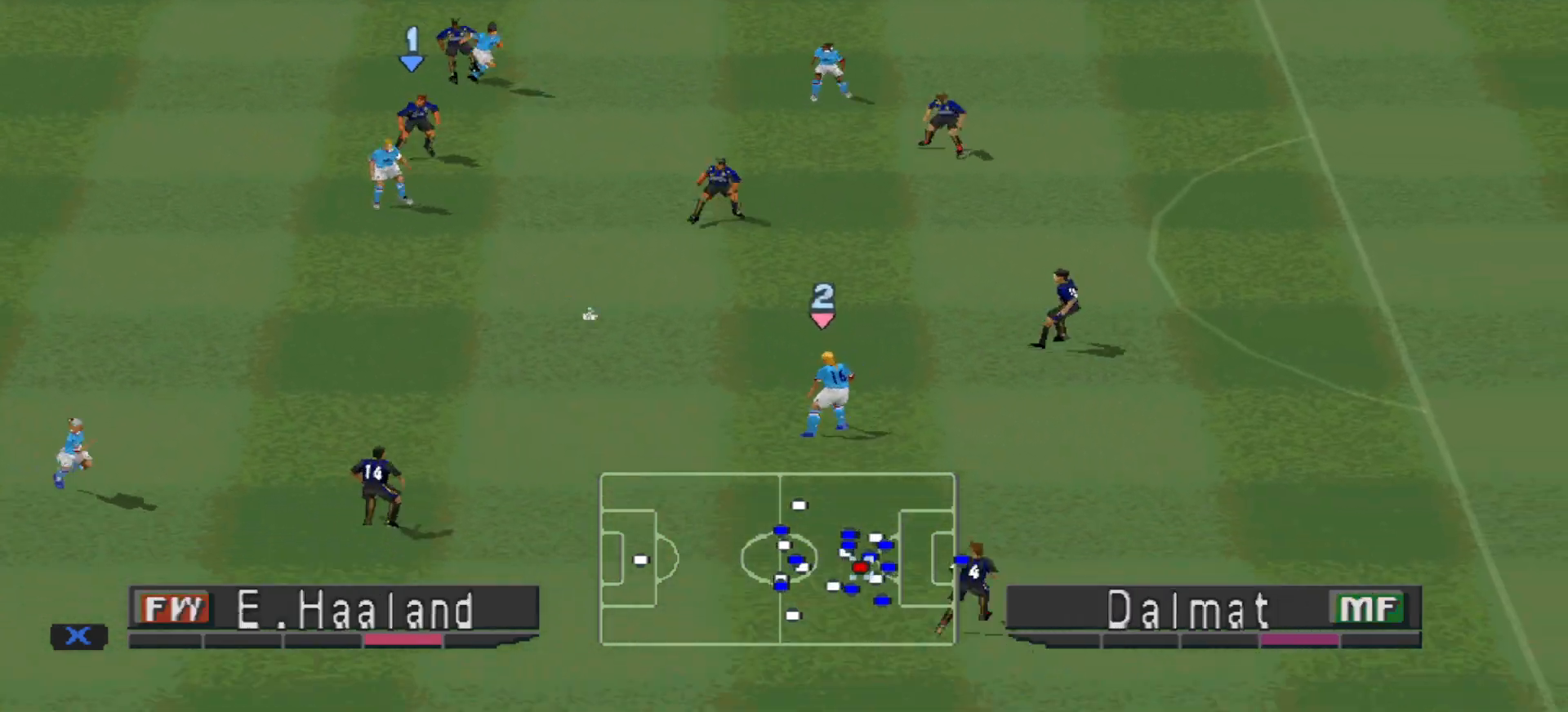
{"buttons": ["CROSS", "SQUARE", "R1"], "events": [[300, "L1", "down"], [467, "L1", "up"]]}
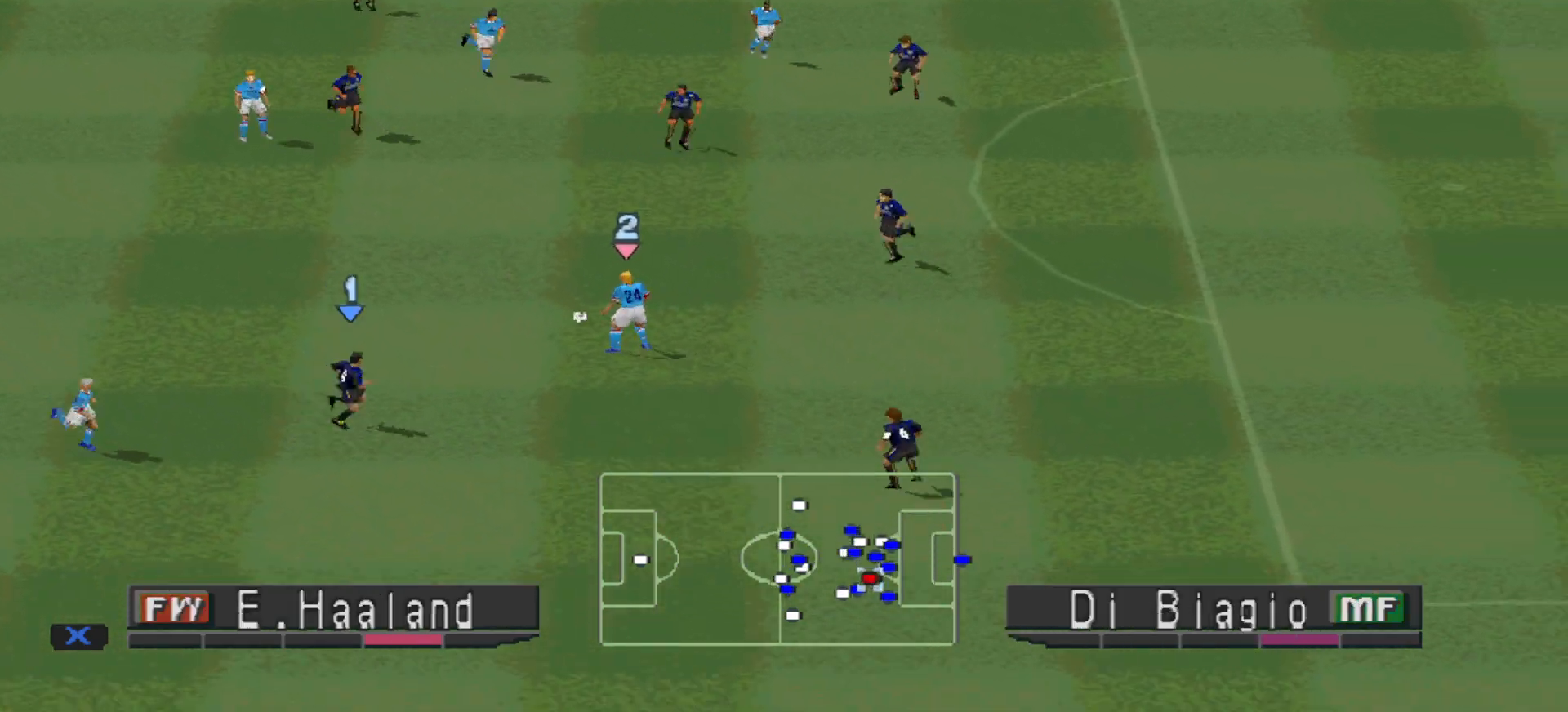
{"buttons": ["CROSS", "SQUARE", "R1"], "events": [[333, "L1", "down"], [467, "L1", "up"]]}
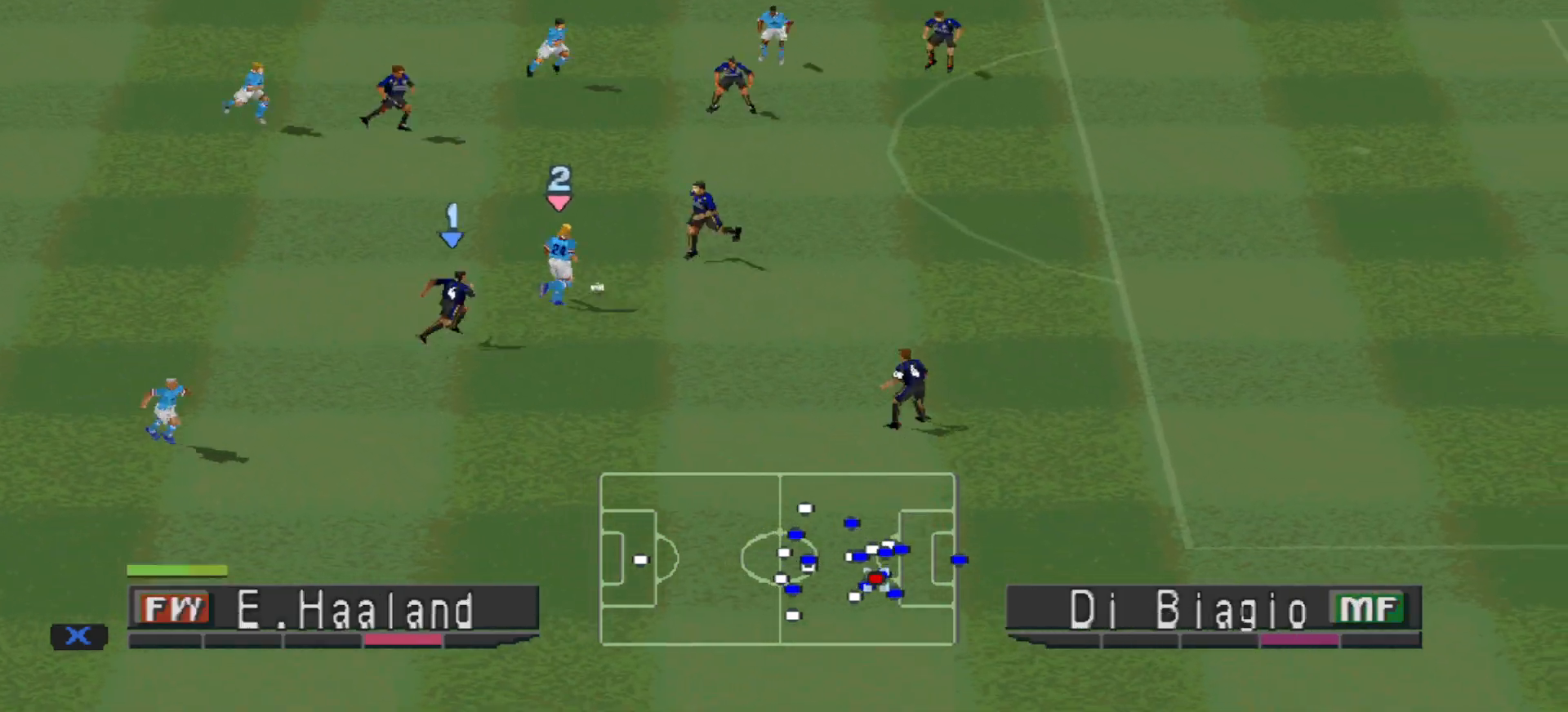
{"buttons": ["CROSS", "SQUARE", "R1"], "events": []}
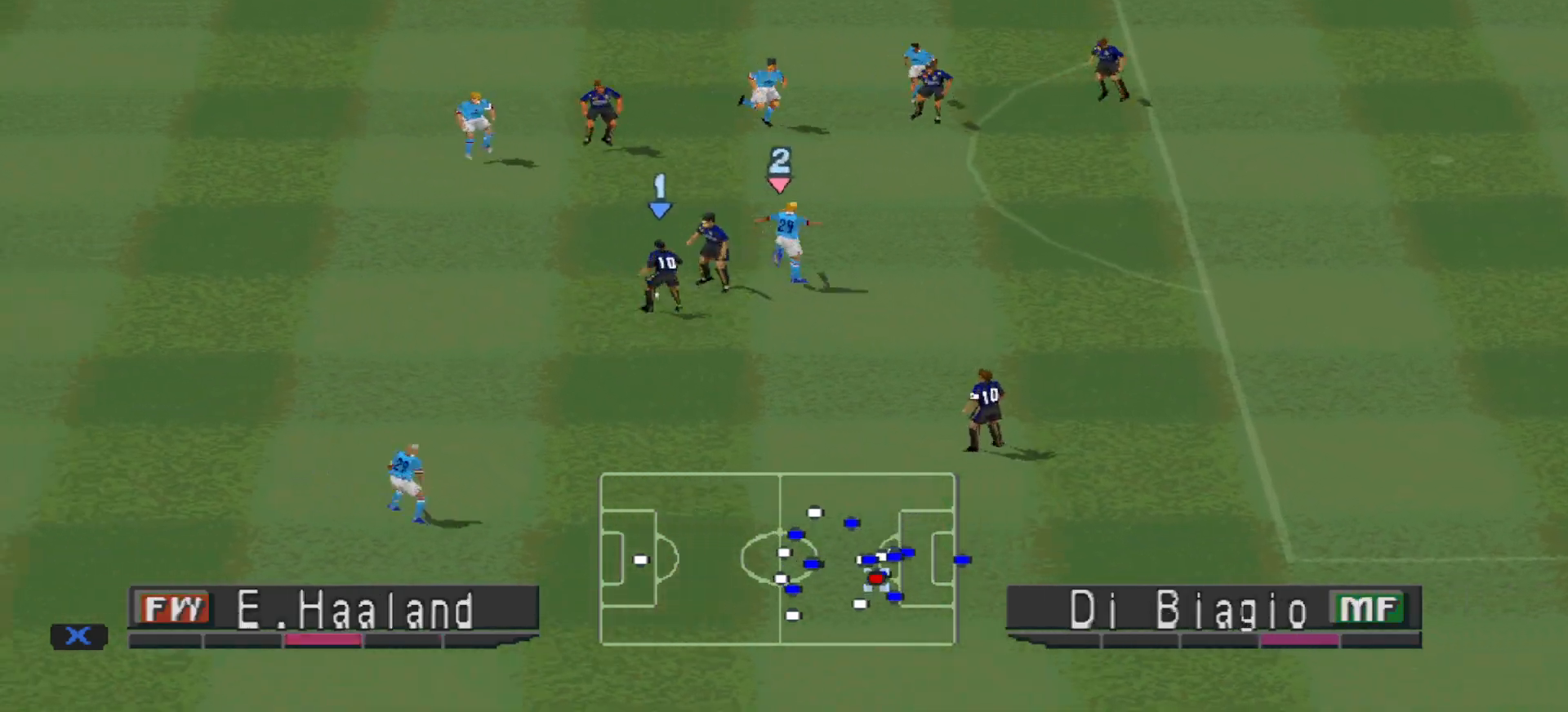
{"buttons": ["DPAD_LEFT"], "events": [[33, "DPAD_LEFT", "down"], [33, "SQUARE", "up"], [67, "CROSS", "up"], [100, "R1", "up"]]}
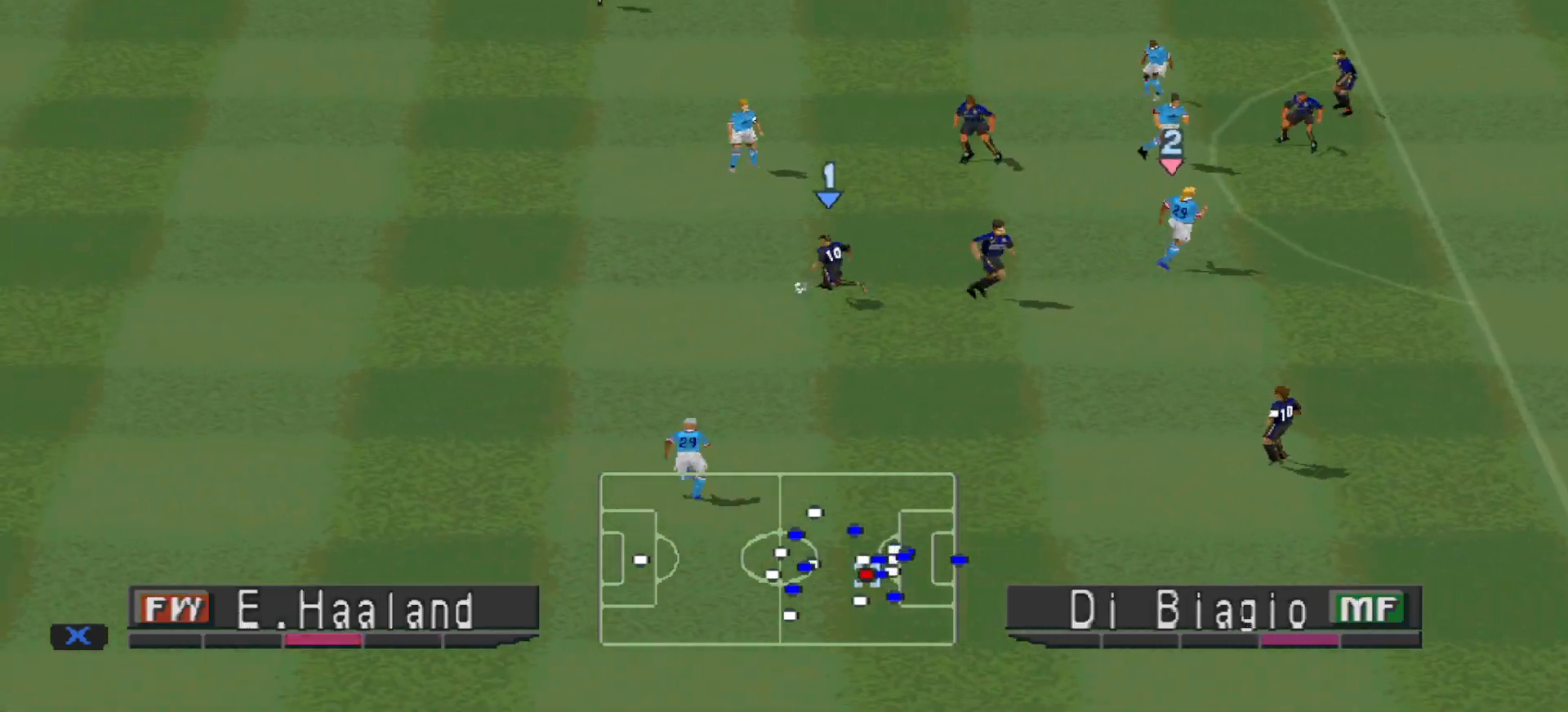
{"buttons": ["DPAD_DOWN", "DPAD_LEFT"], "events": [[400, "DPAD_DOWN", "down"]]}
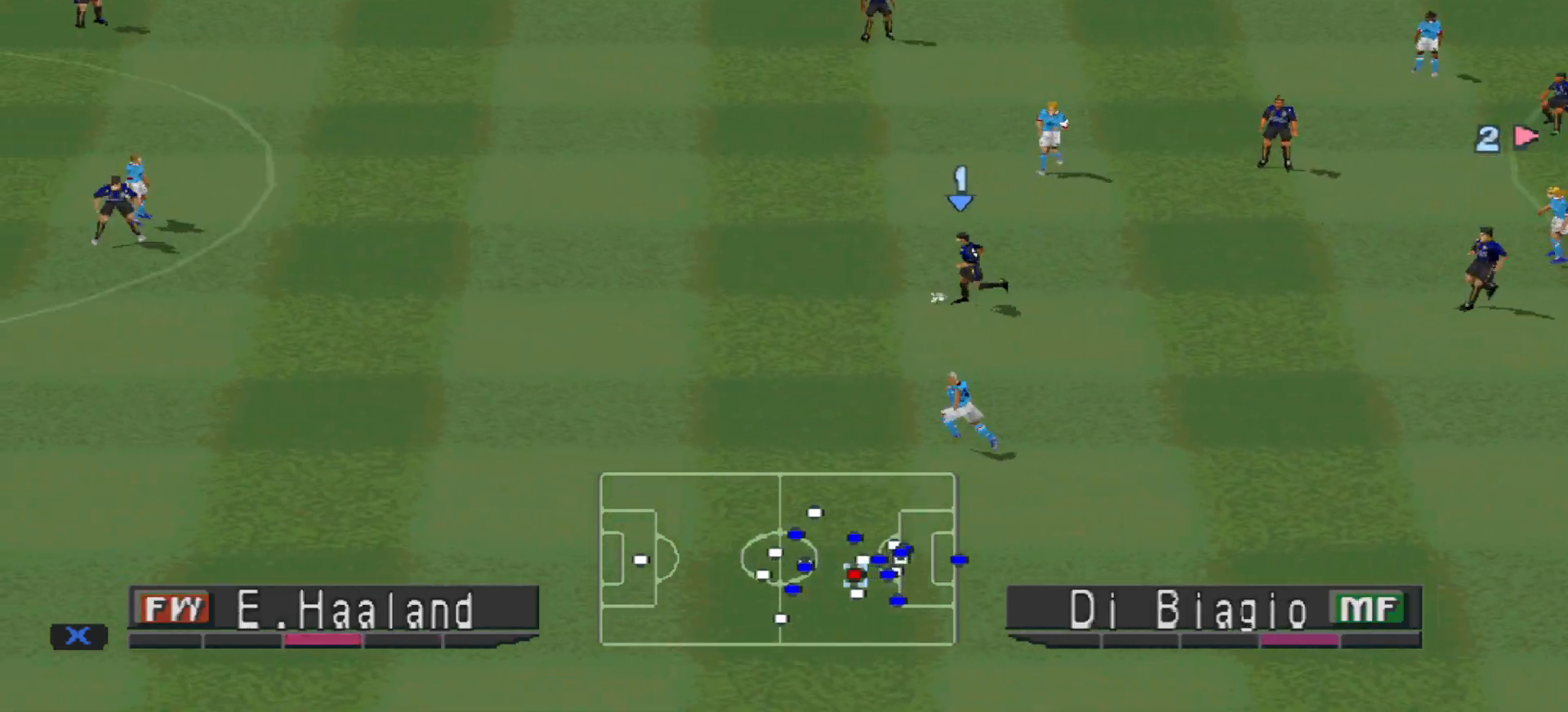
{"buttons": ["DPAD_DOWN", "DPAD_LEFT"], "events": [[233, "CROSS", "down"], [467, "CROSS", "up"]]}
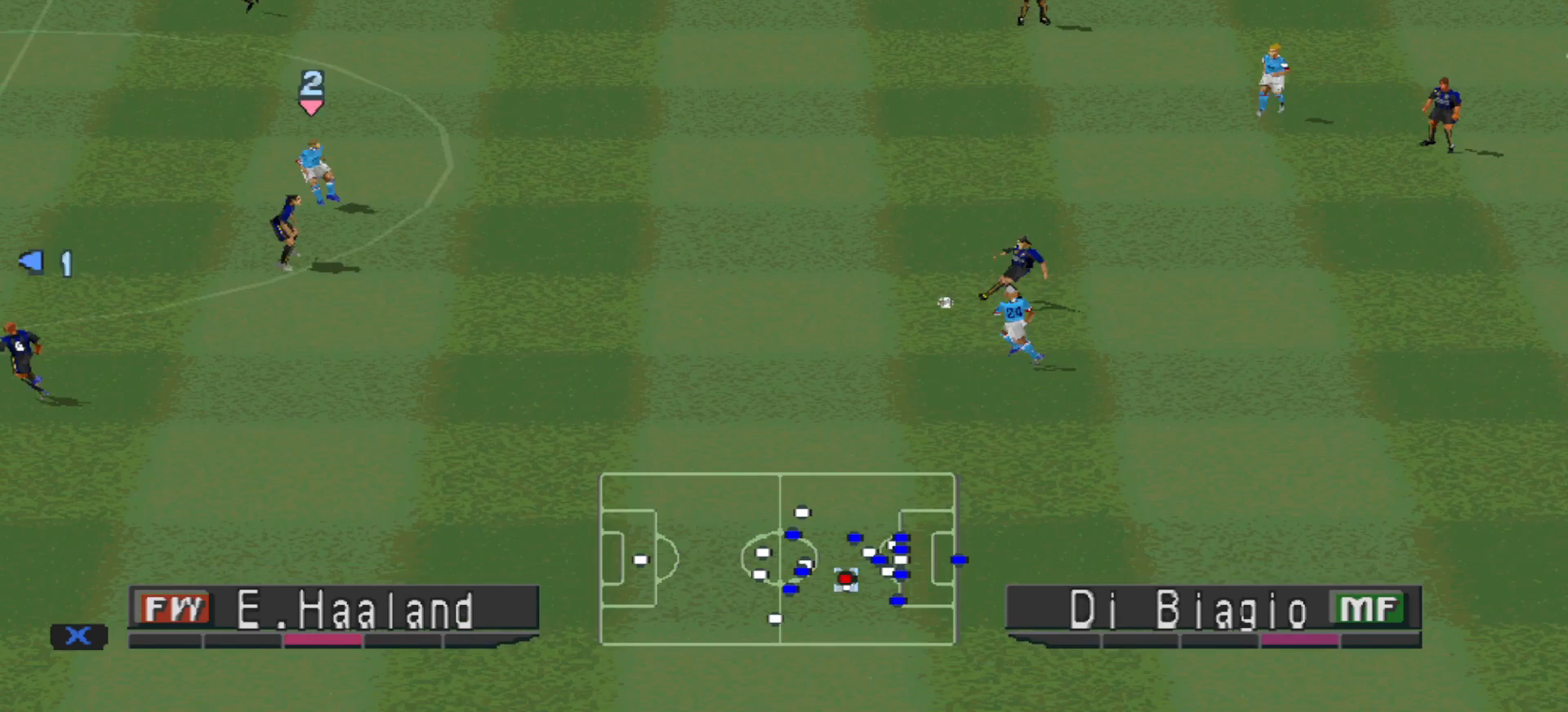
{"buttons": ["R1", "DPAD_DOWN", "DPAD_LEFT"], "events": [[267, "DPAD_LEFT", "up"], [333, "DPAD_RIGHT", "down"], [367, "DPAD_DOWN", "up"], [433, "R1", "down"], [500, "DPAD_DOWN", "down"], [500, "DPAD_LEFT", "down"], [500, "DPAD_RIGHT", "up"]]}
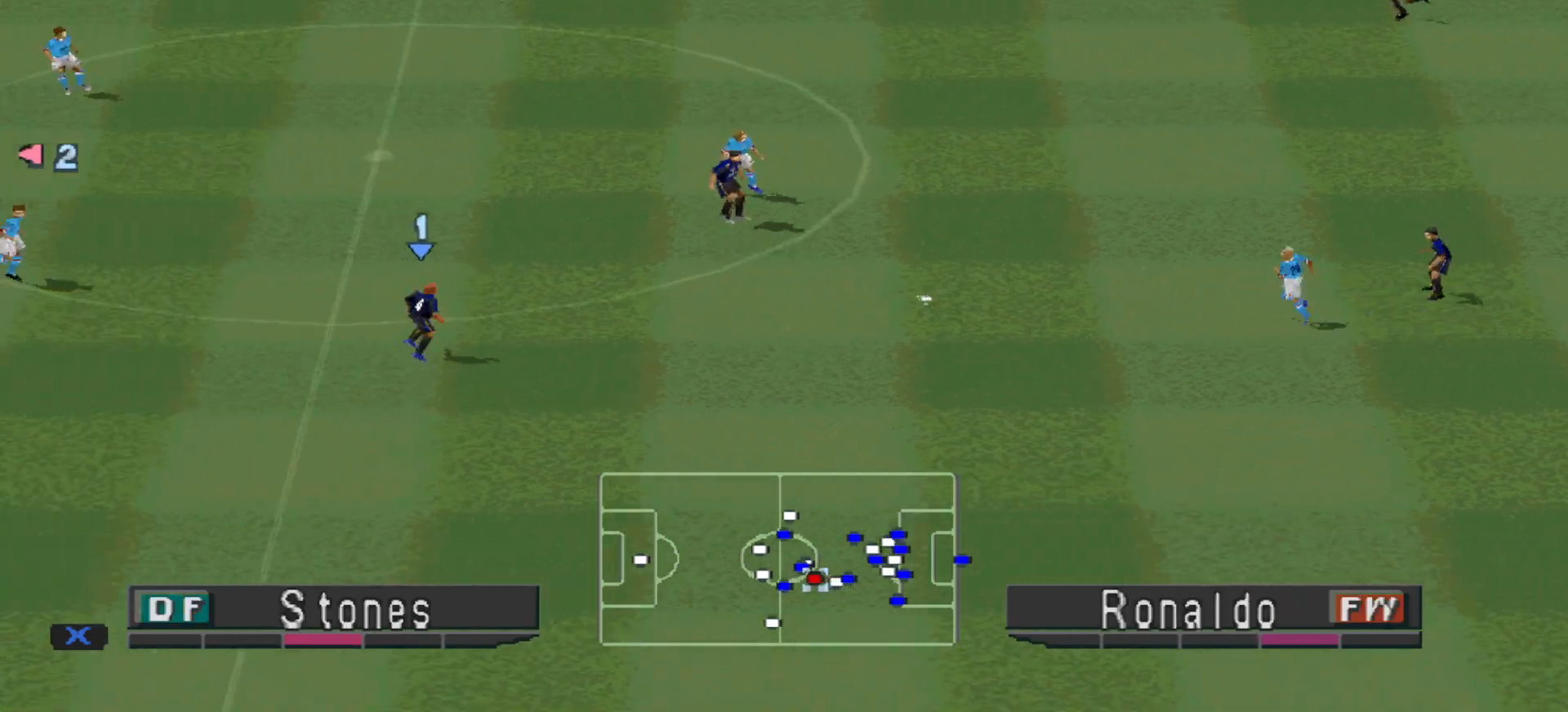
{"buttons": ["DPAD_DOWN"], "events": [[33, "R1", "up"], [100, "DPAD_LEFT", "up"], [133, "DPAD_DOWN", "up"], [133, "DPAD_RIGHT", "down"], [233, "DPAD_DOWN", "down"], [233, "DPAD_RIGHT", "up"]]}
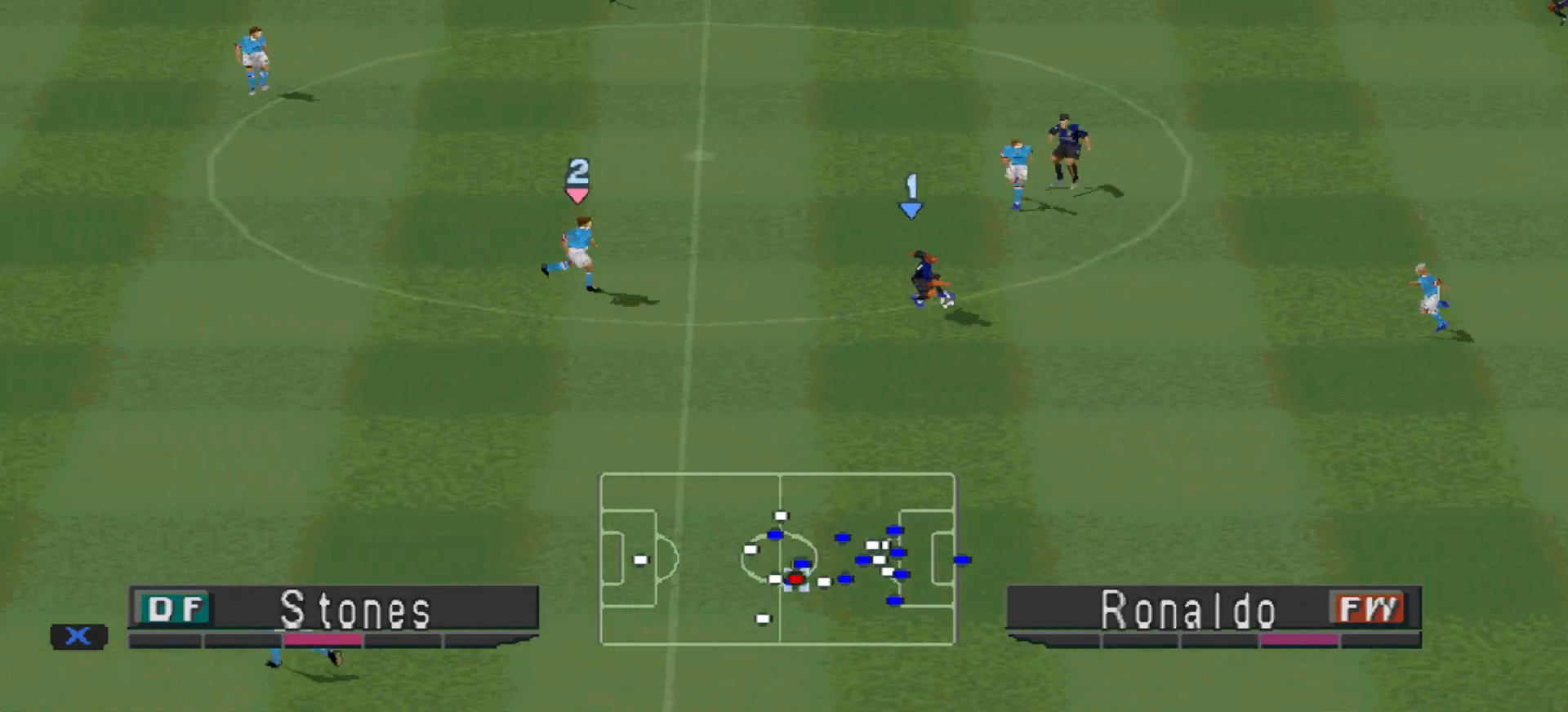
{"buttons": ["R1", "DPAD_DOWN"], "events": [[333, "R1", "down"]]}
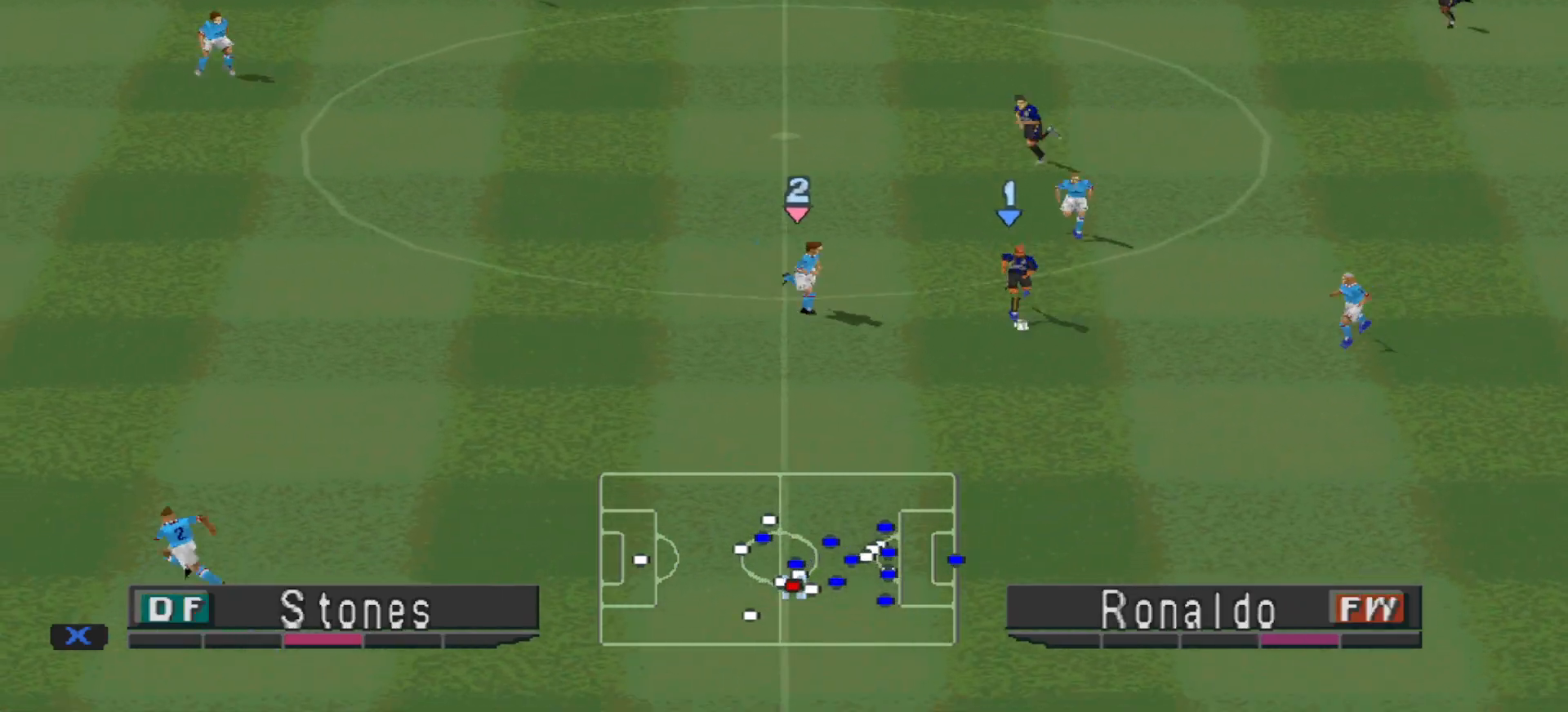
{"buttons": ["R1", "DPAD_DOWN"], "events": []}
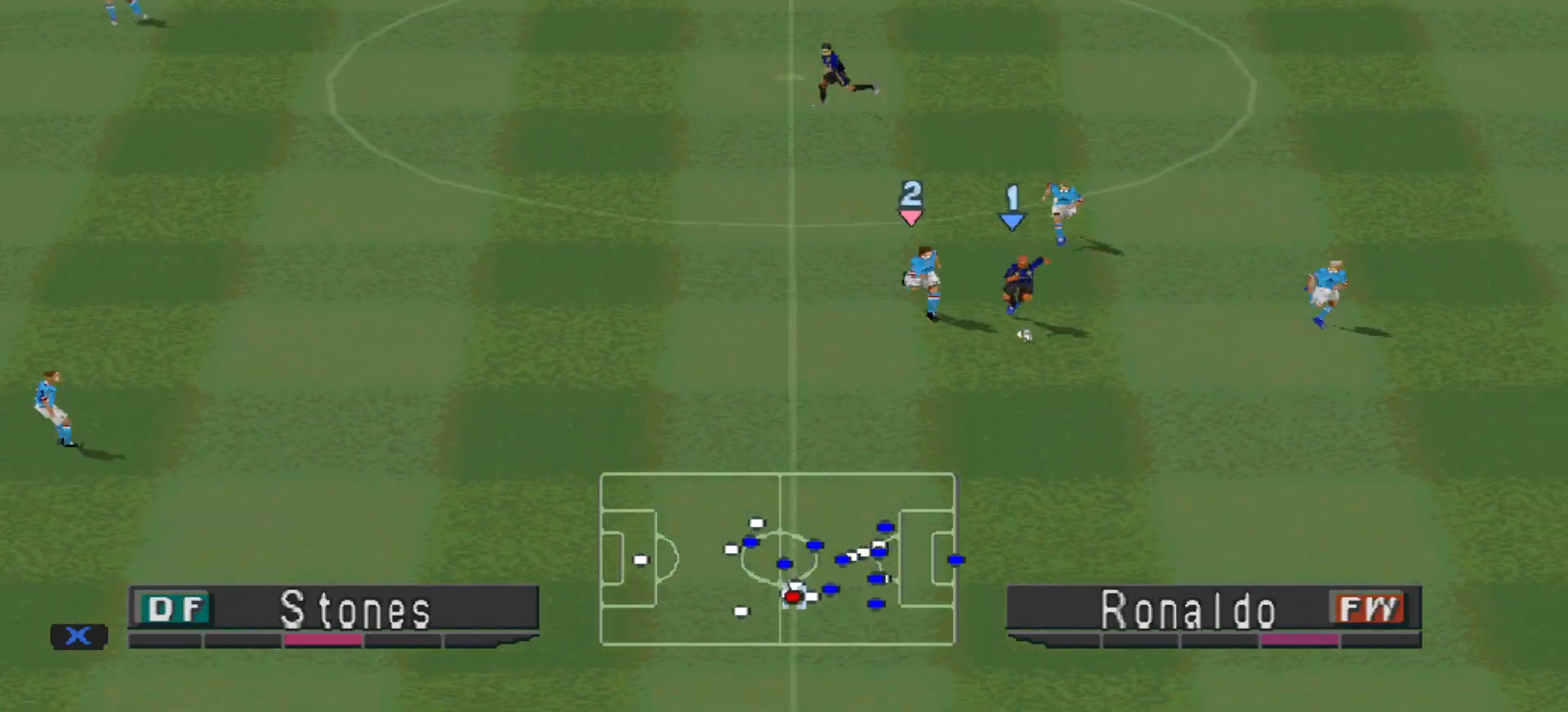
{"buttons": ["R1", "DPAD_DOWN"], "events": []}
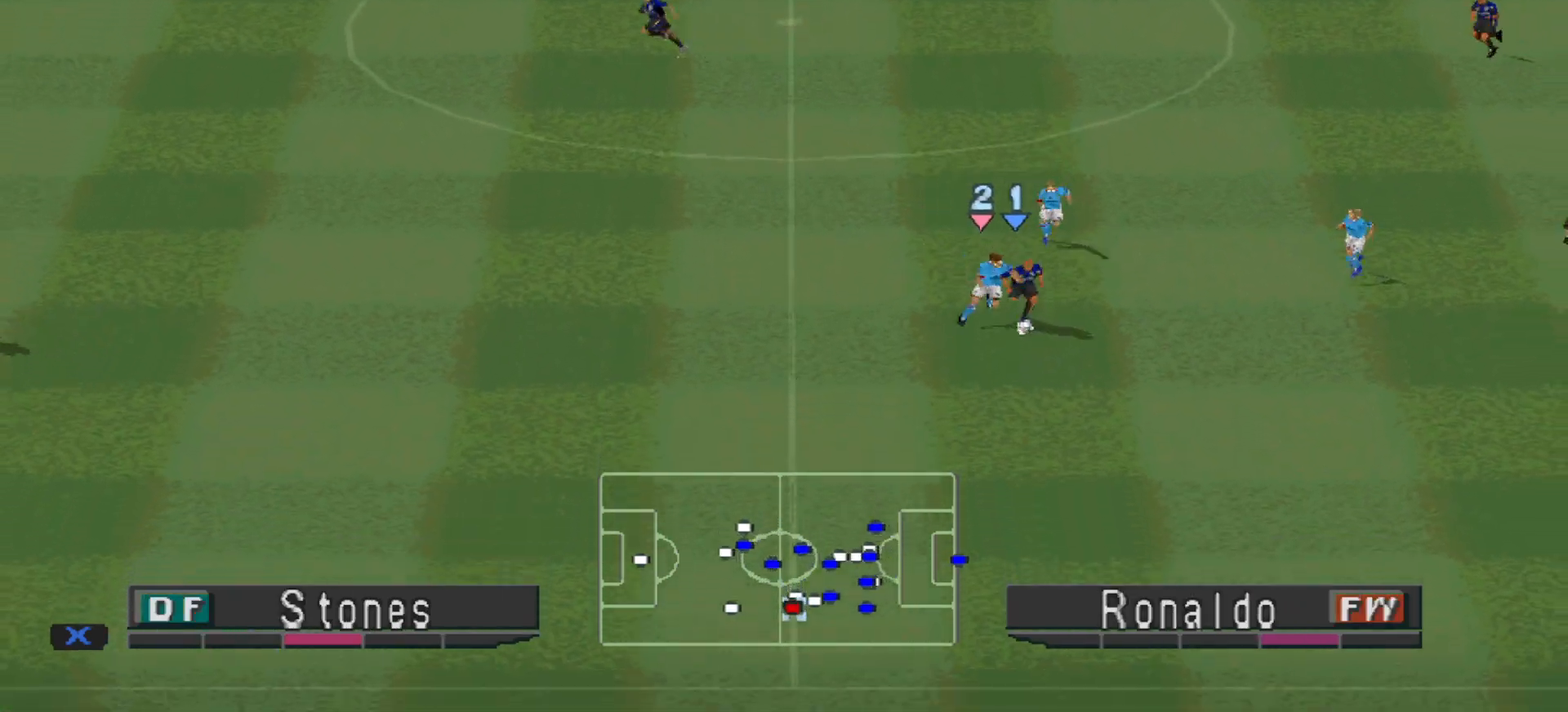
{"buttons": ["R1", "DPAD_DOWN"], "events": []}
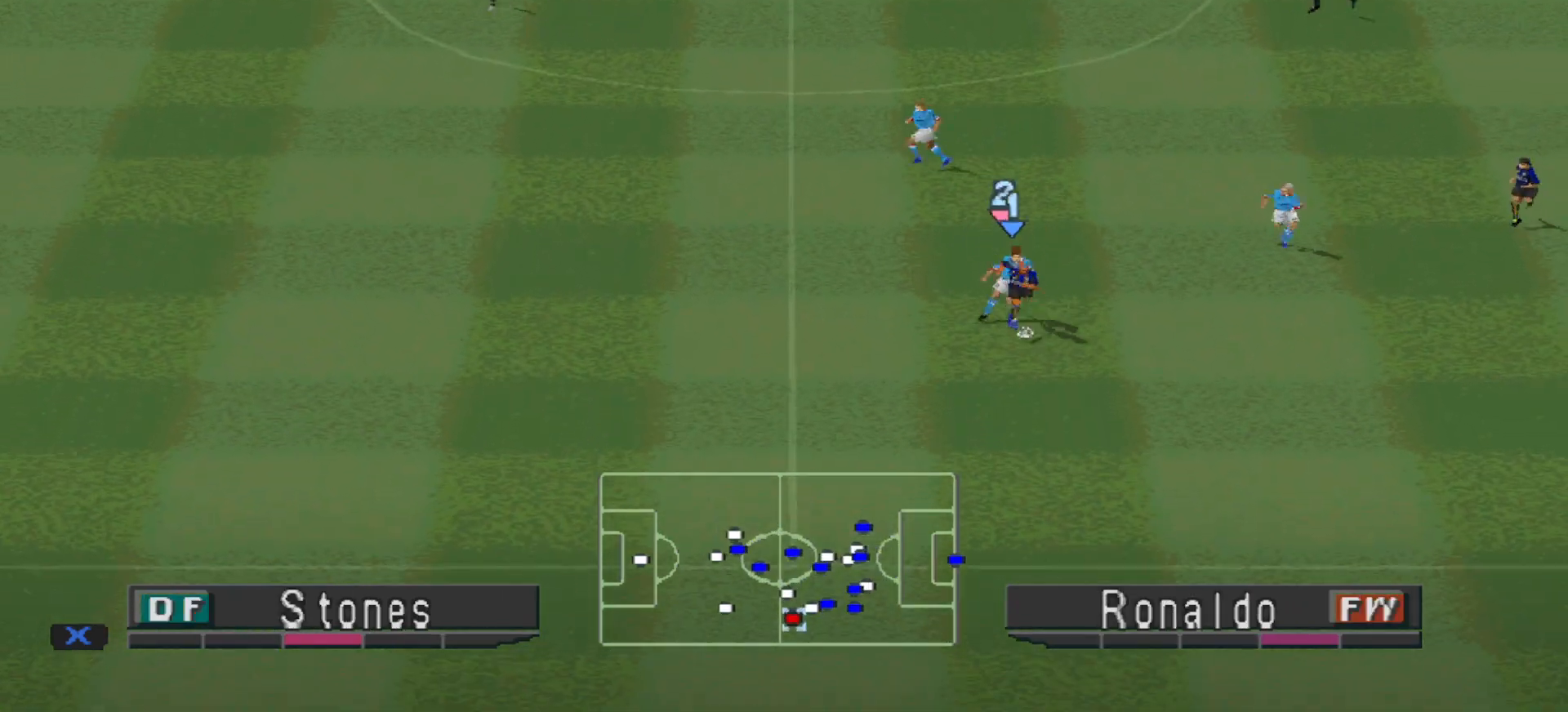
{"buttons": ["DPAD_DOWN"], "events": [[200, "DPAD_LEFT", "down"], [200, "R1", "up"], [267, "DPAD_LEFT", "up"]]}
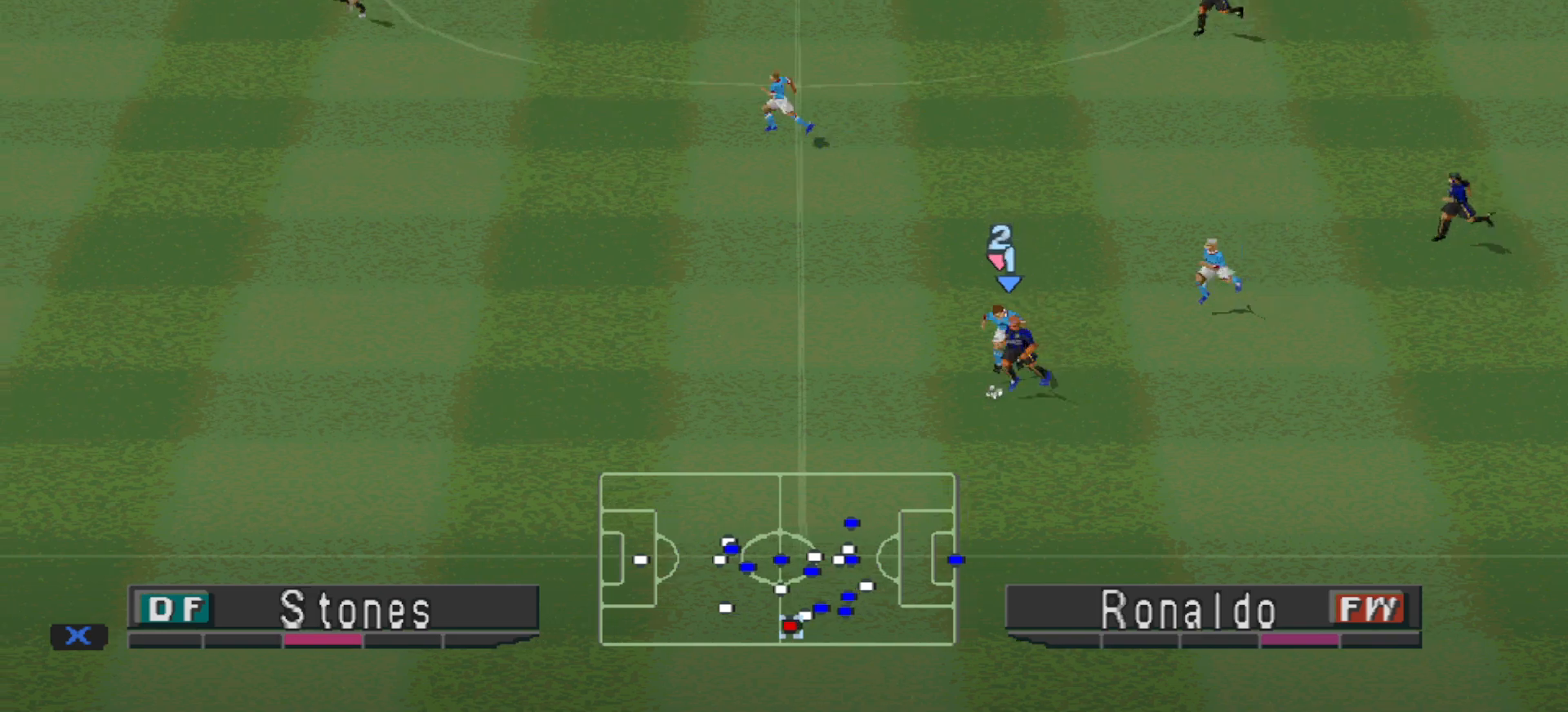
{"buttons": ["DPAD_LEFT"], "events": [[100, "DPAD_LEFT", "down"], [167, "DPAD_DOWN", "up"]]}
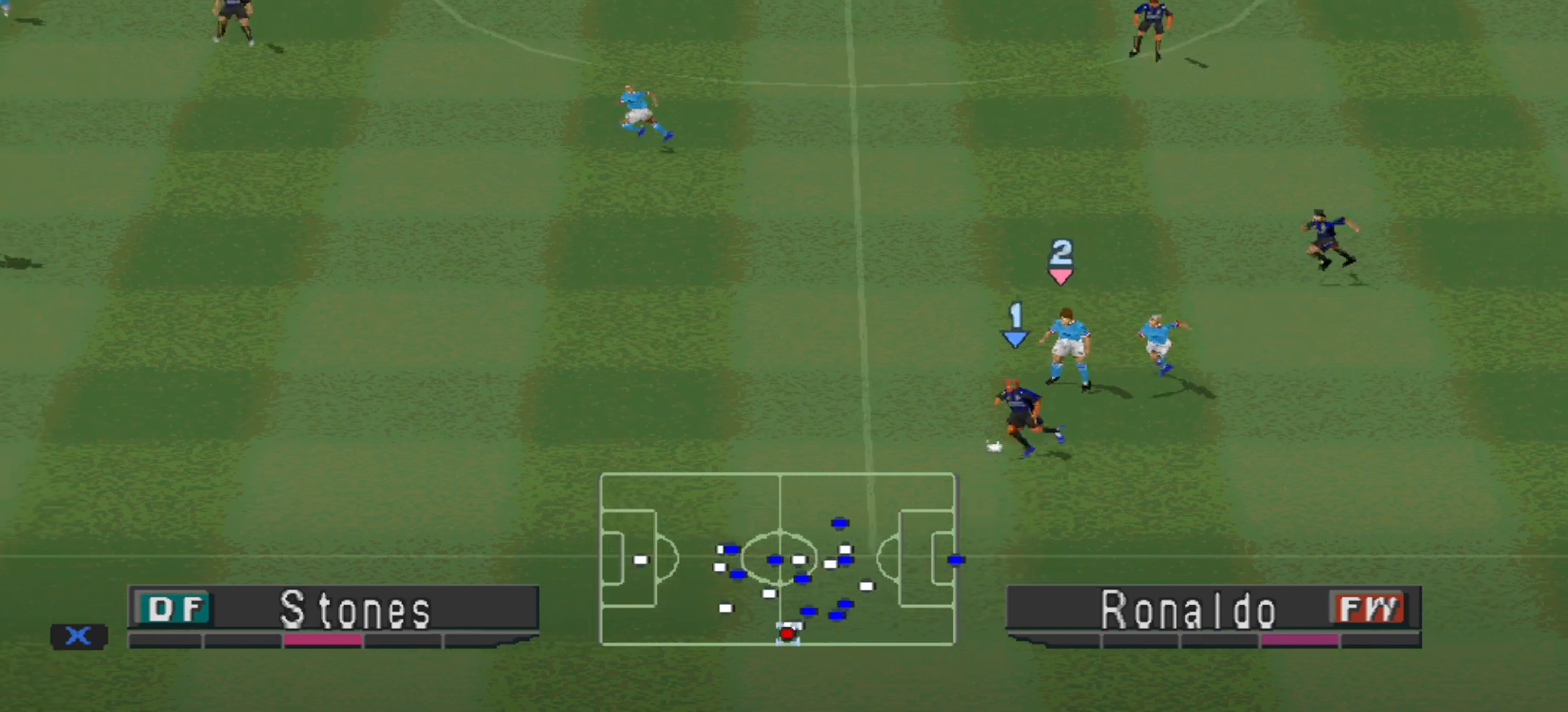
{"buttons": ["R1", "DPAD_LEFT"], "events": [[200, "R1", "down"]]}
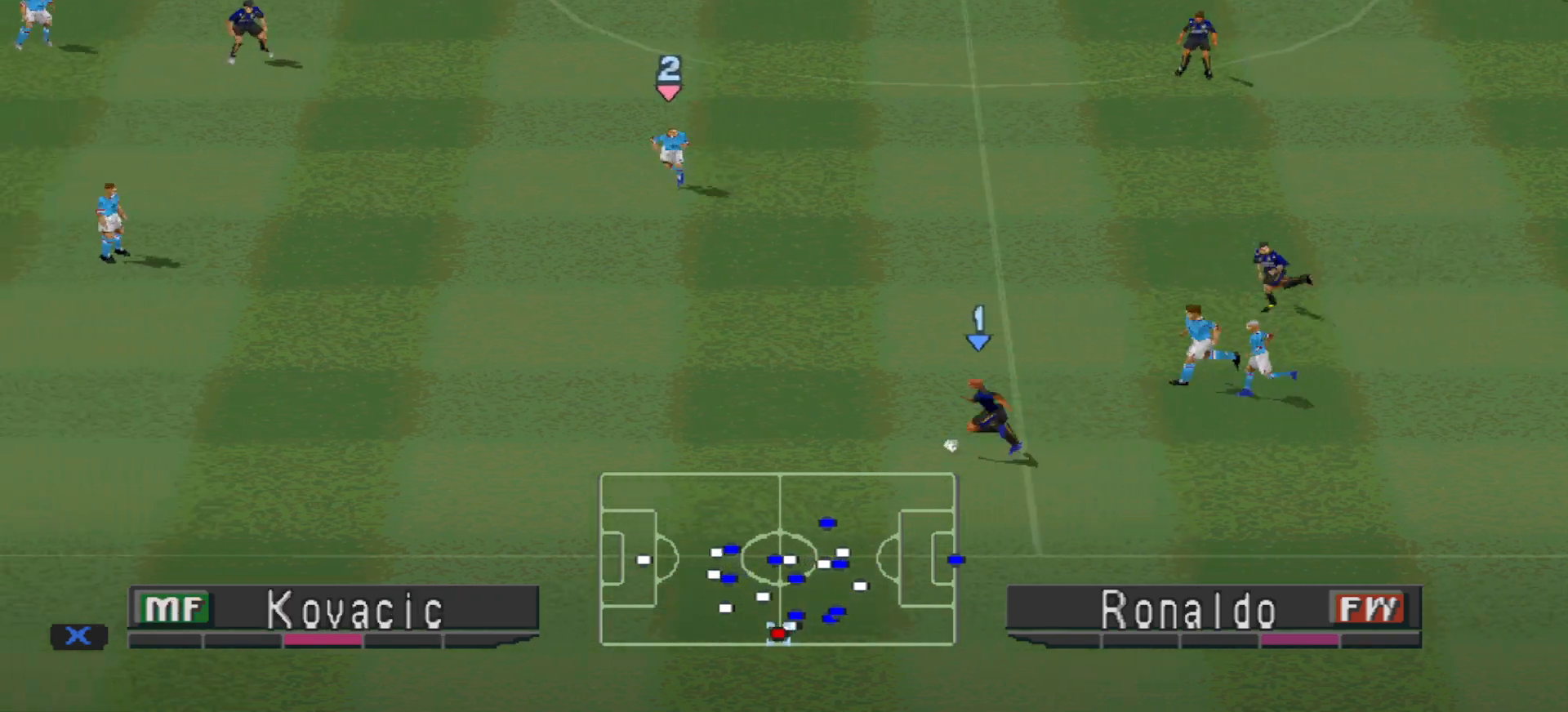
{"buttons": ["R1", "DPAD_LEFT"], "events": []}
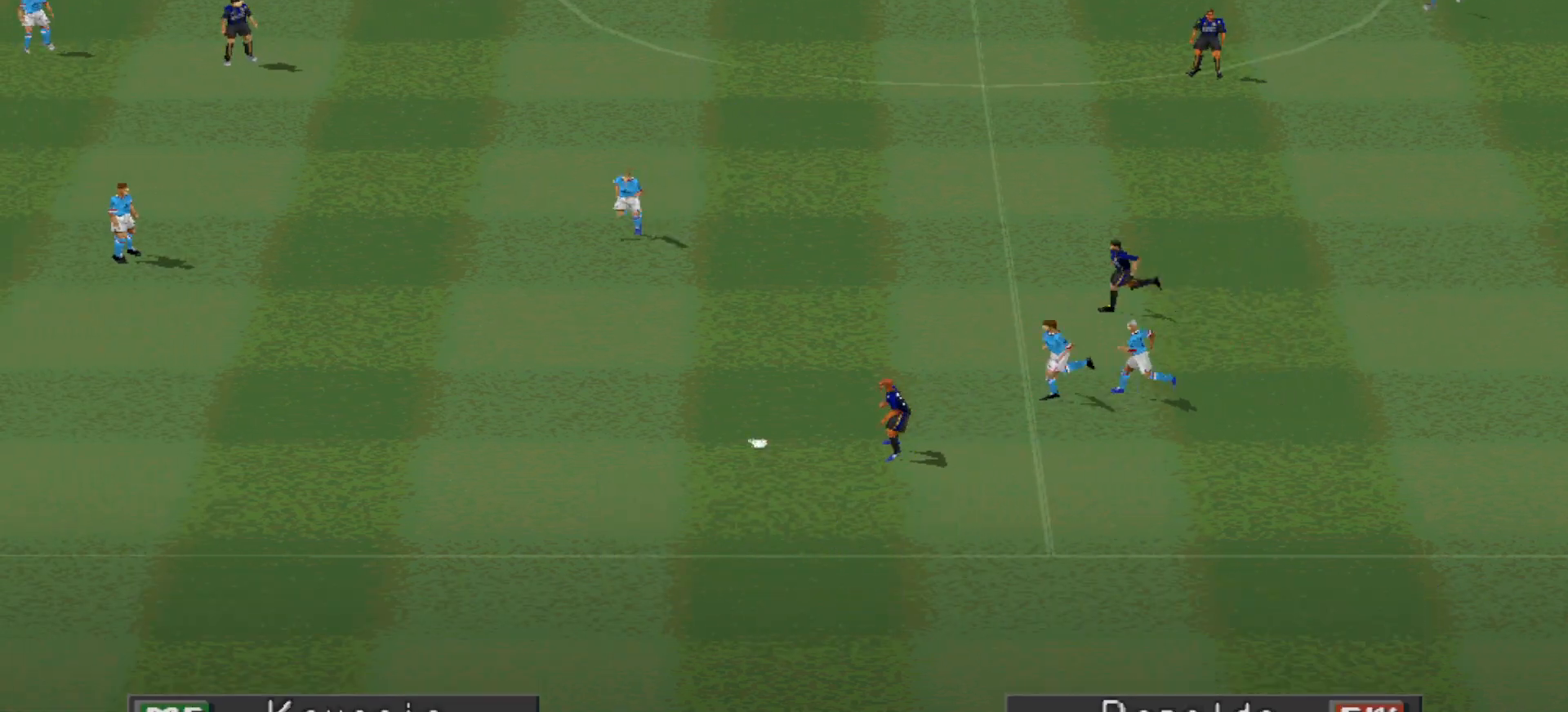
{"buttons": [], "events": [[167, "DPAD_LEFT", "up"], [200, "R1", "up"]]}
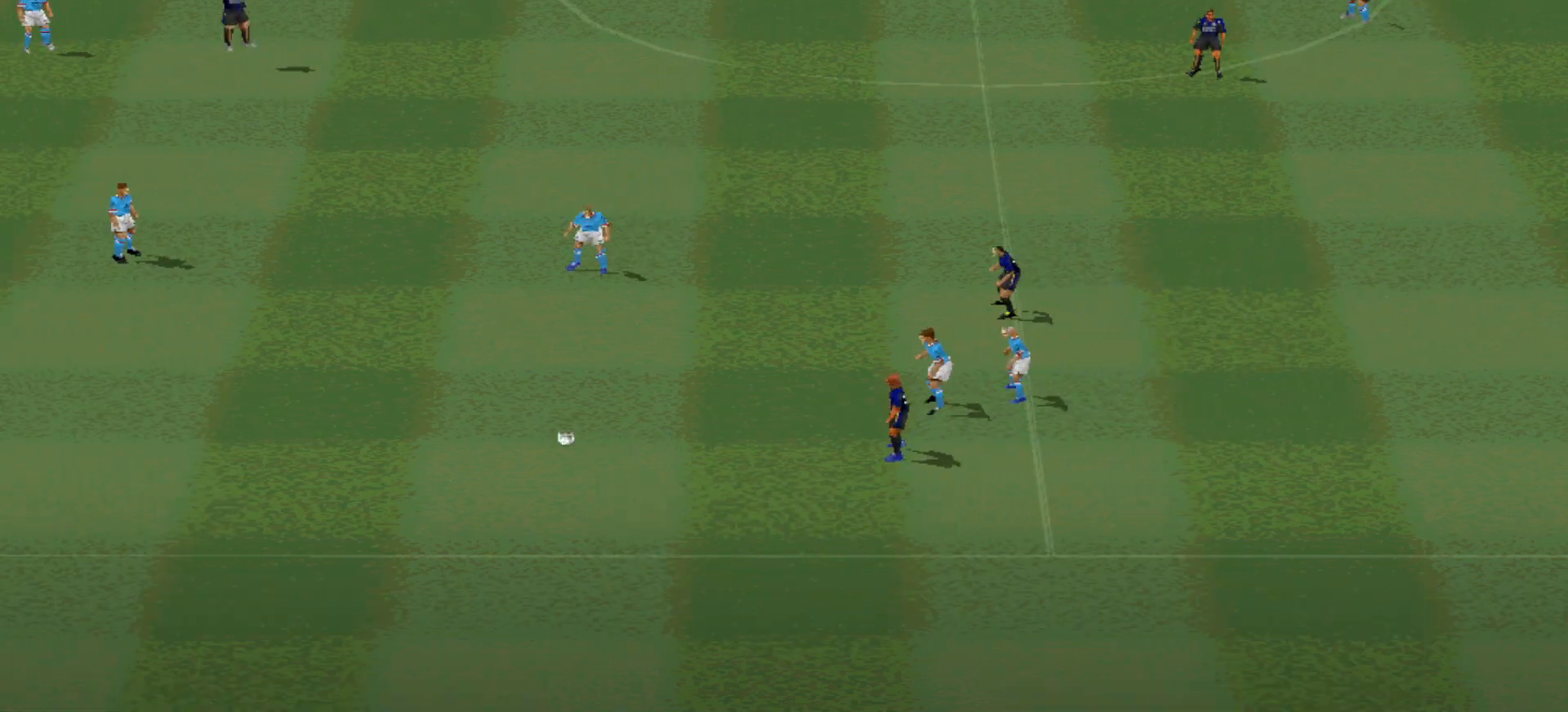
{"buttons": [], "events": []}
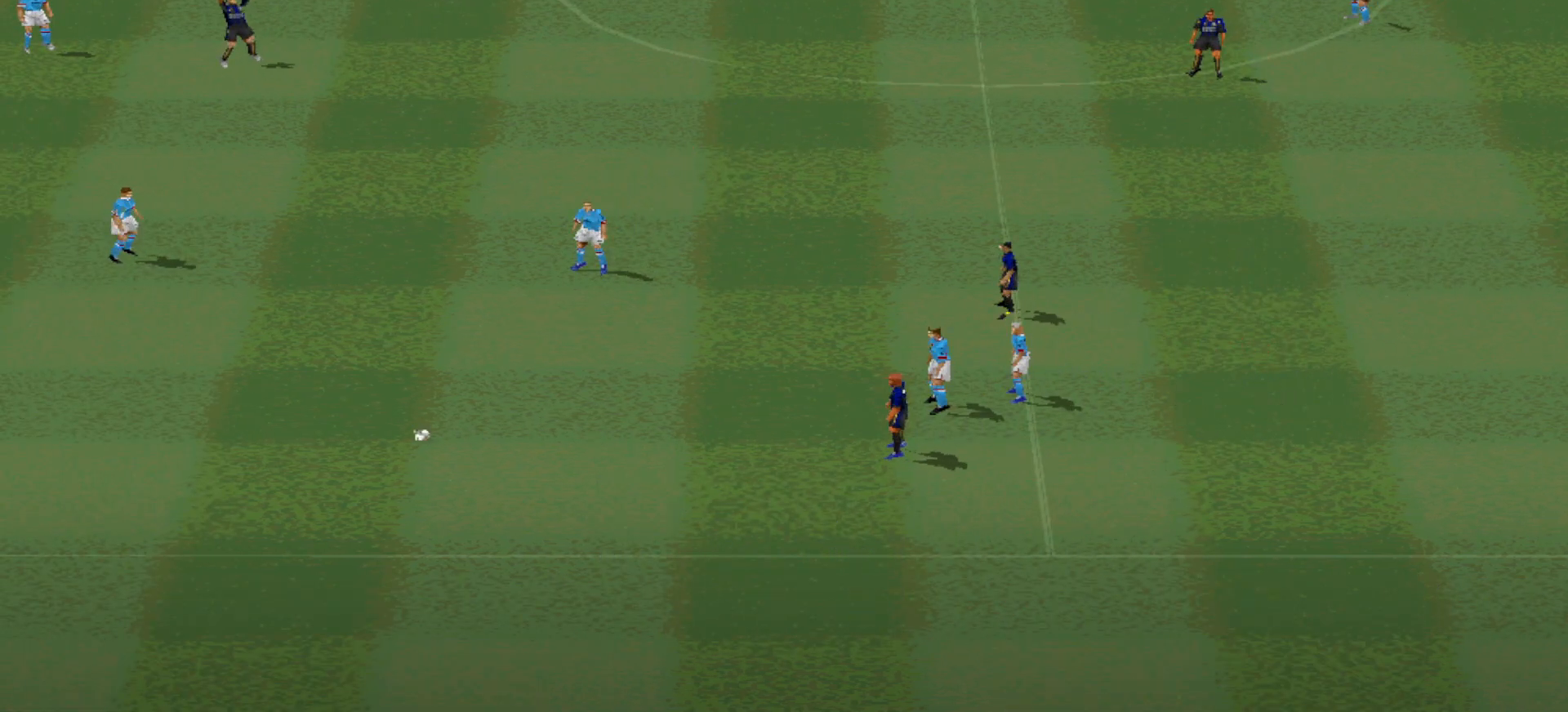
{"buttons": [], "events": []}
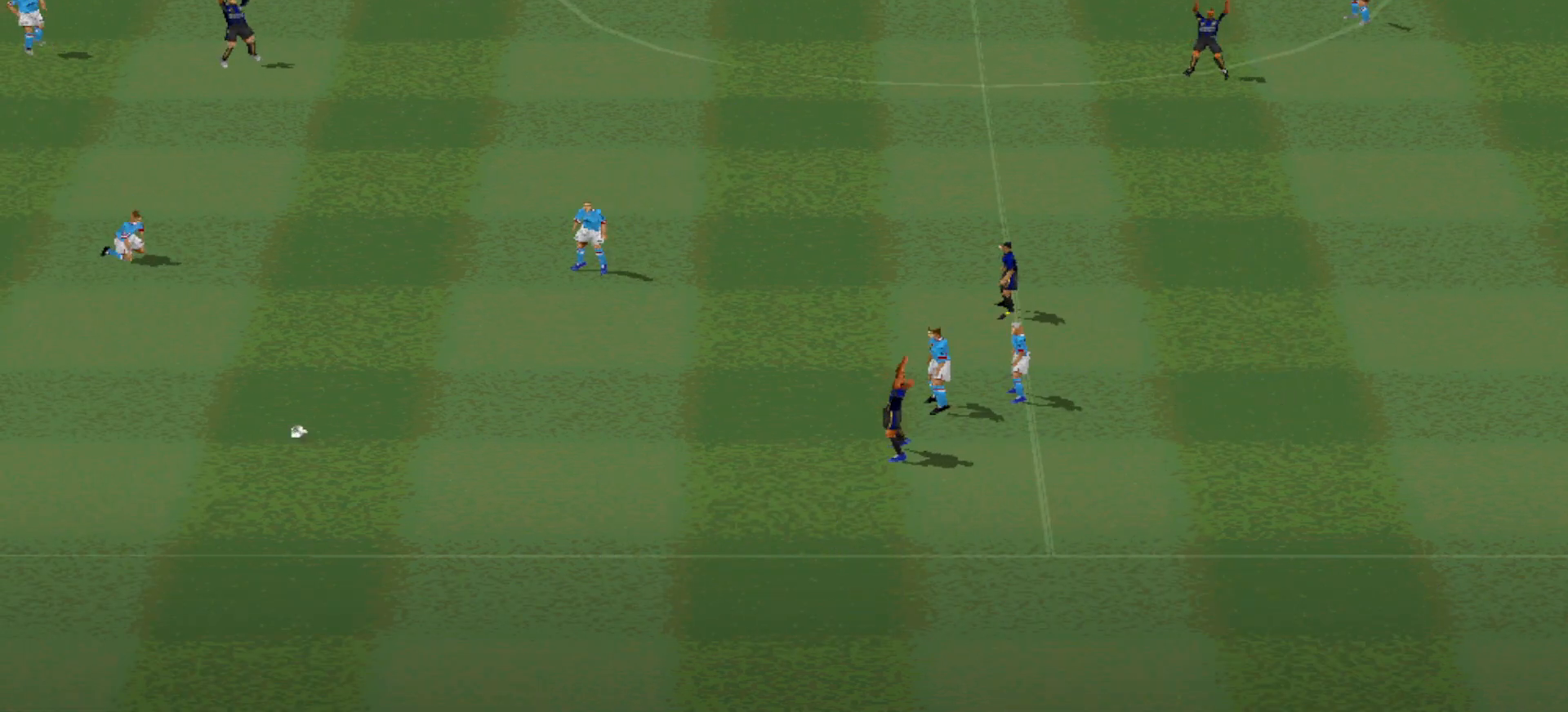
{"buttons": [], "events": []}
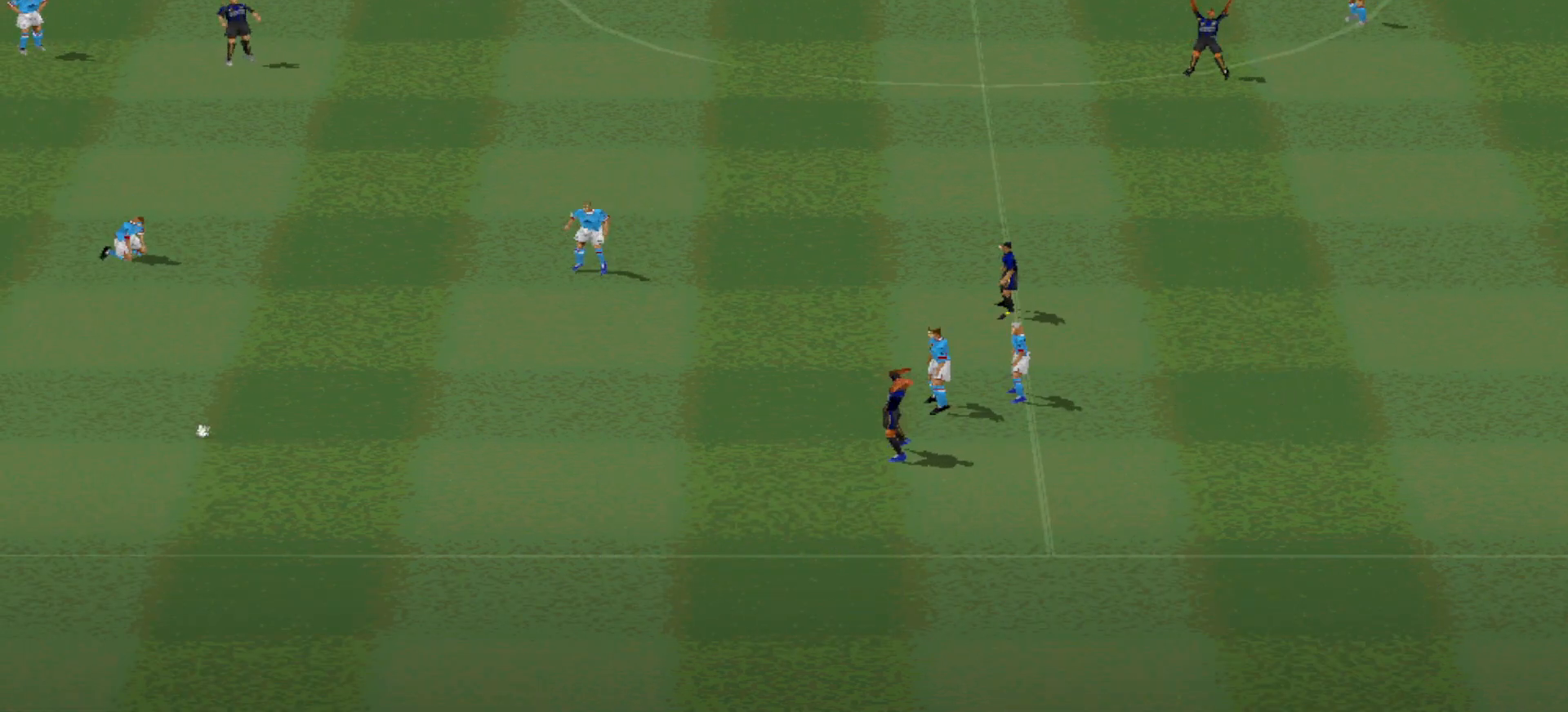
{"buttons": [], "events": []}
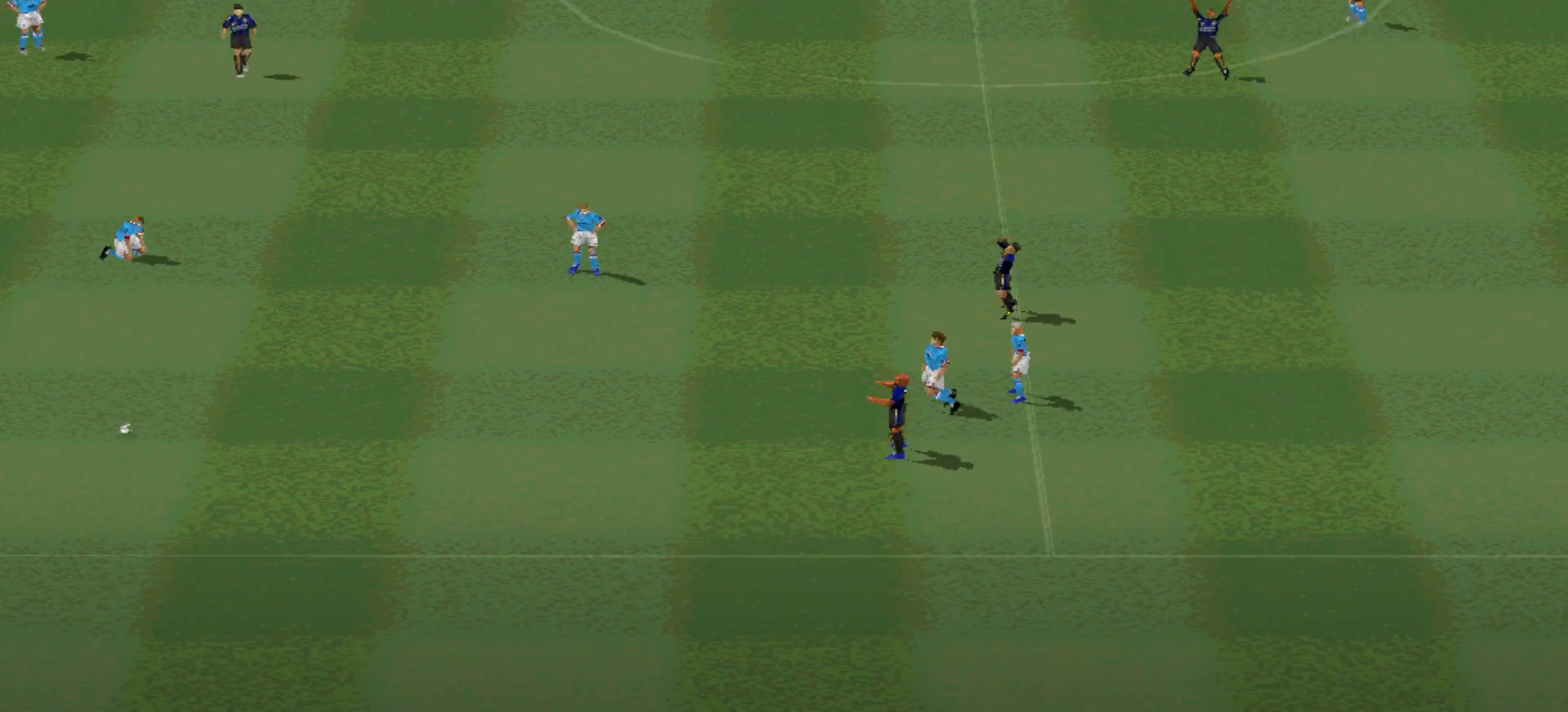
{"buttons": [], "events": [[133, "CIRCLE", "down"], [267, "CIRCLE", "up"], [367, "CIRCLE", "down"], [467, "CIRCLE", "up"]]}
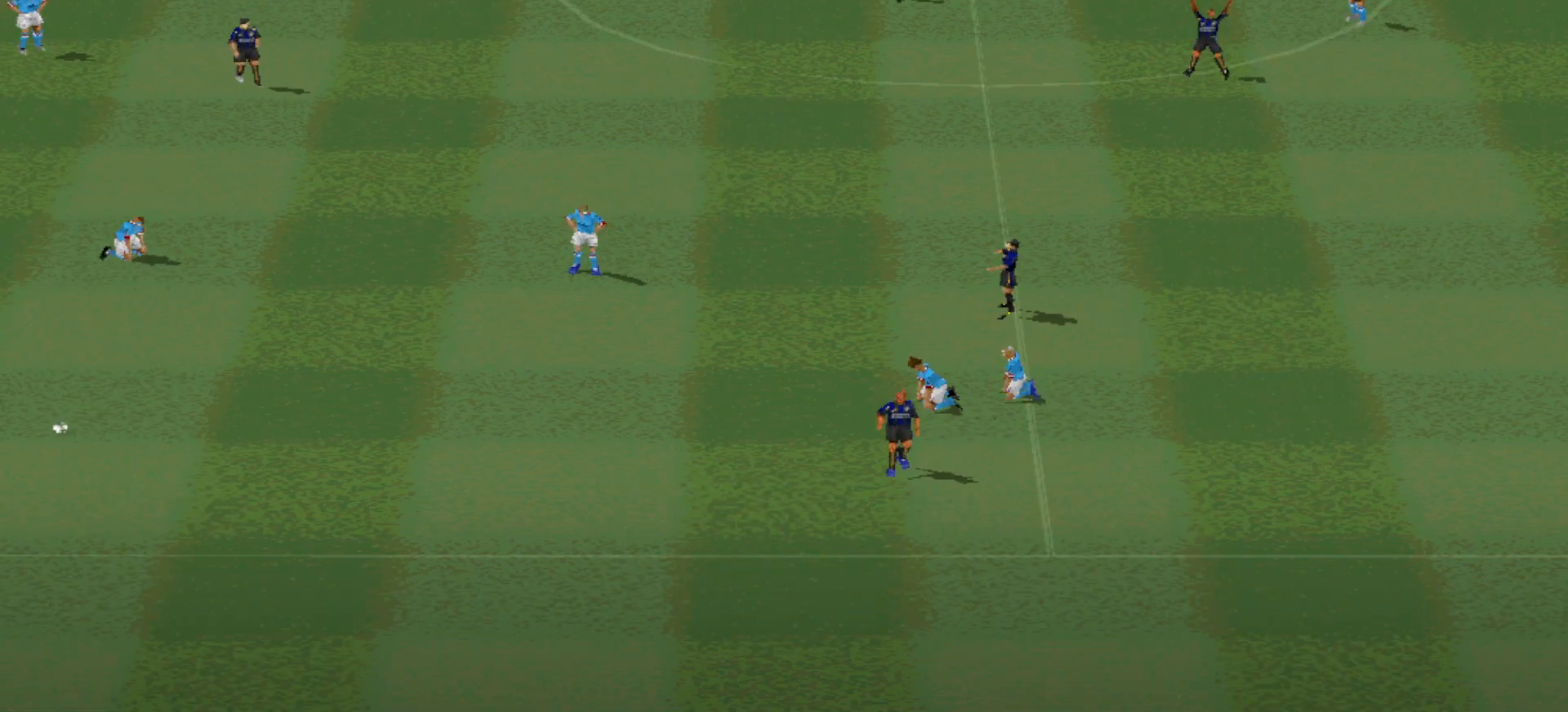
{"buttons": [], "events": [[33, "CIRCLE", "down"], [100, "CIRCLE", "up"], [167, "CIRCLE", "down"], [233, "CIRCLE", "up"], [300, "CIRCLE", "down"], [367, "CIRCLE", "up"], [433, "CIRCLE", "down"], [500, "CIRCLE", "up"]]}
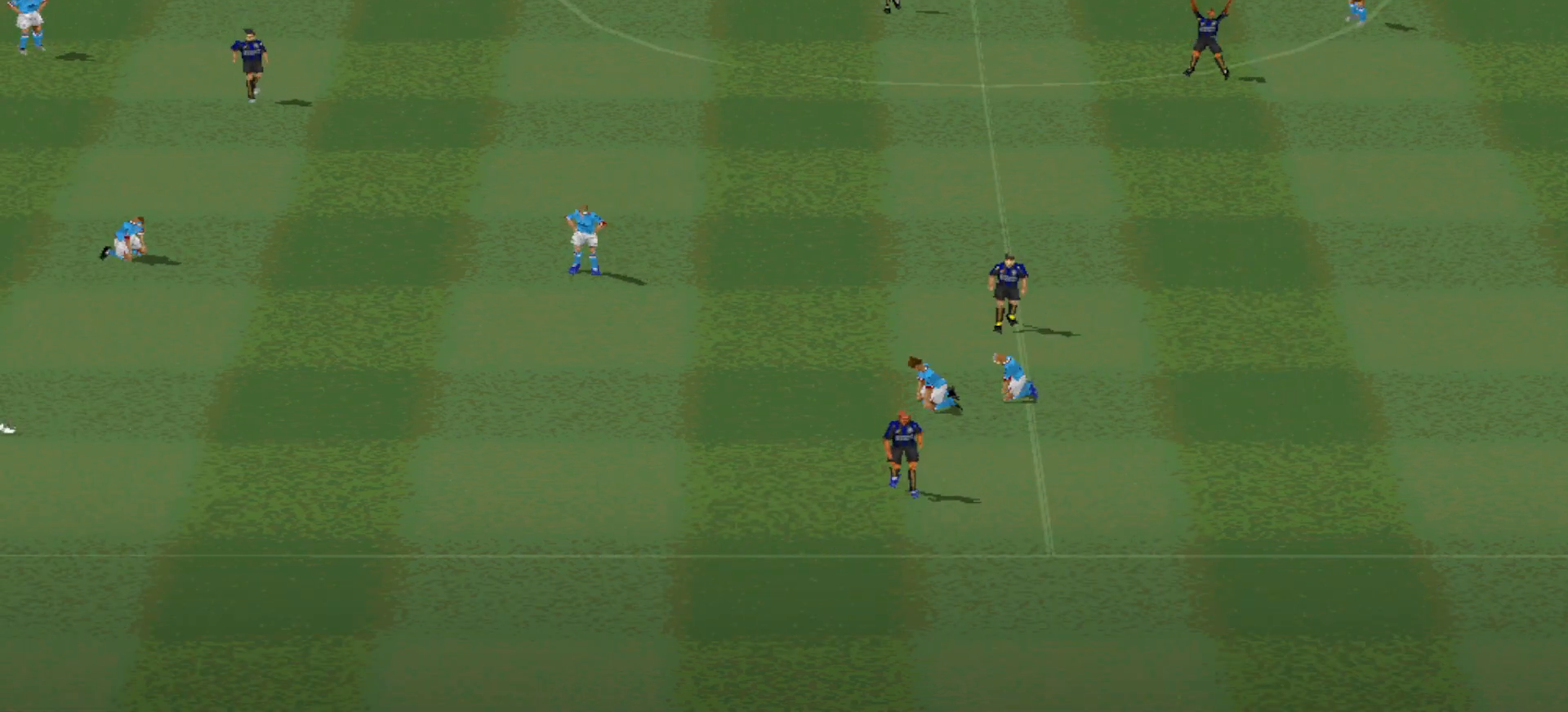
{"buttons": [], "events": [[67, "CIRCLE", "down"], [167, "CIRCLE", "up"], [200, "CIRCLE", "down"], [300, "CIRCLE", "up"]]}
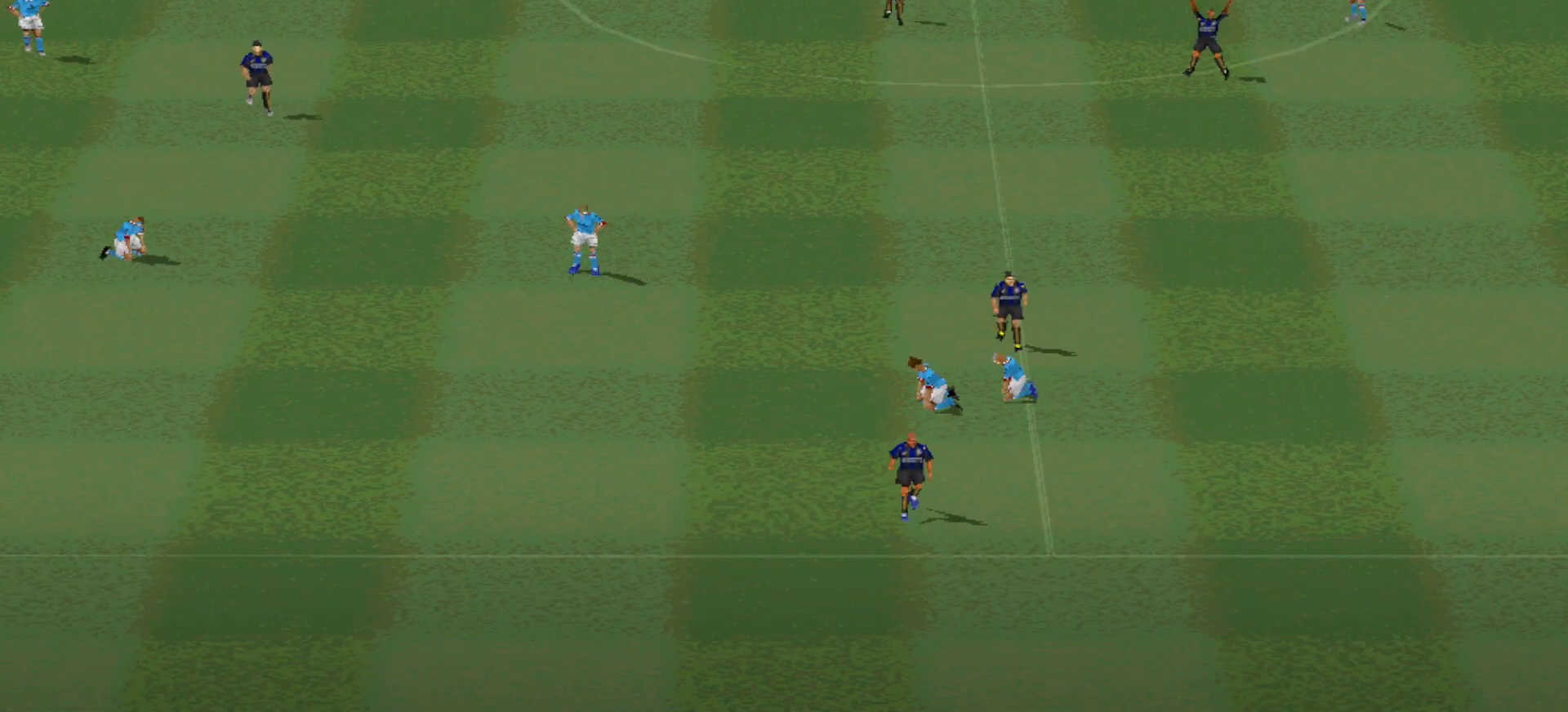
{"buttons": [], "events": [[367, "CIRCLE", "down"], [500, "CIRCLE", "up"]]}
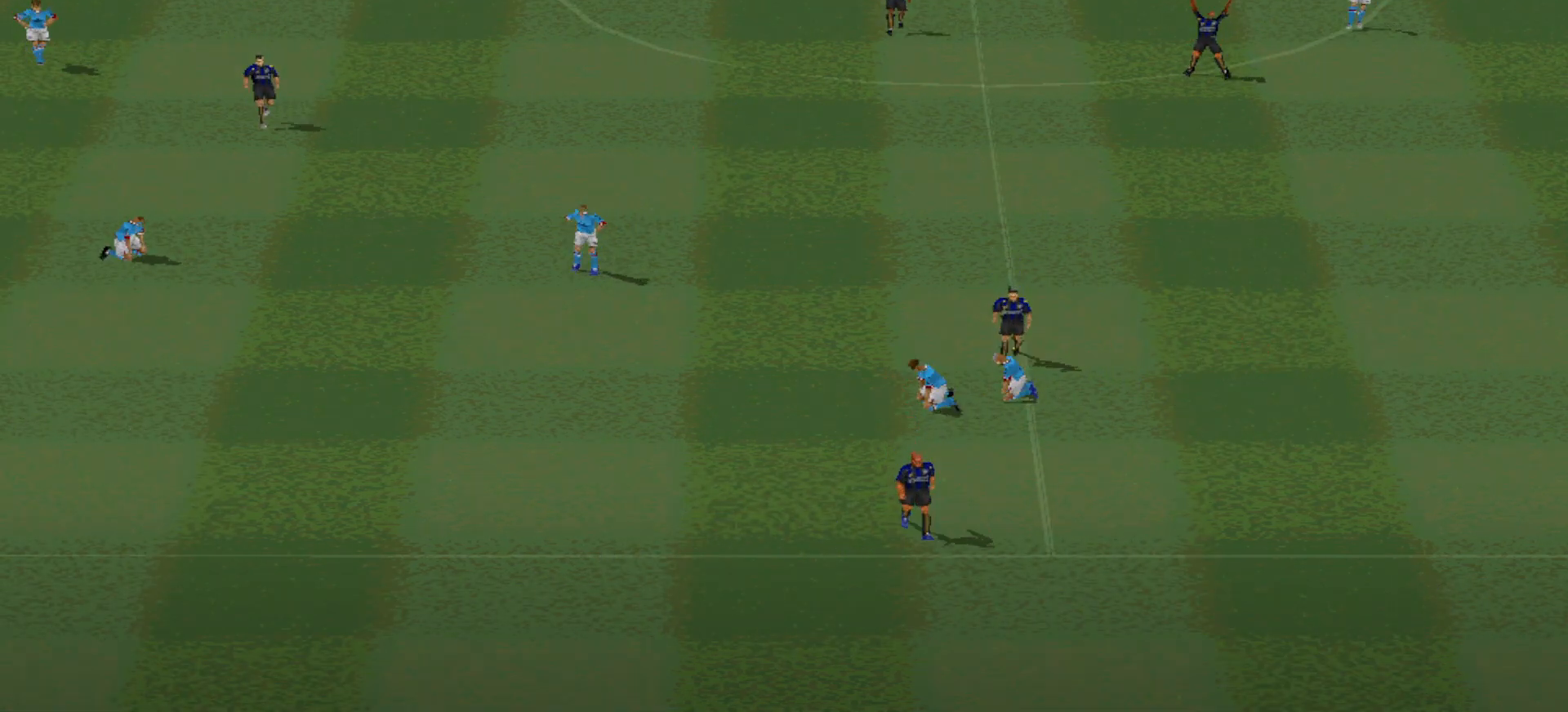
{"buttons": [], "events": [[100, "CIRCLE", "down"], [200, "CIRCLE", "up"], [233, "CIRCLE", "down"], [333, "CIRCLE", "up"]]}
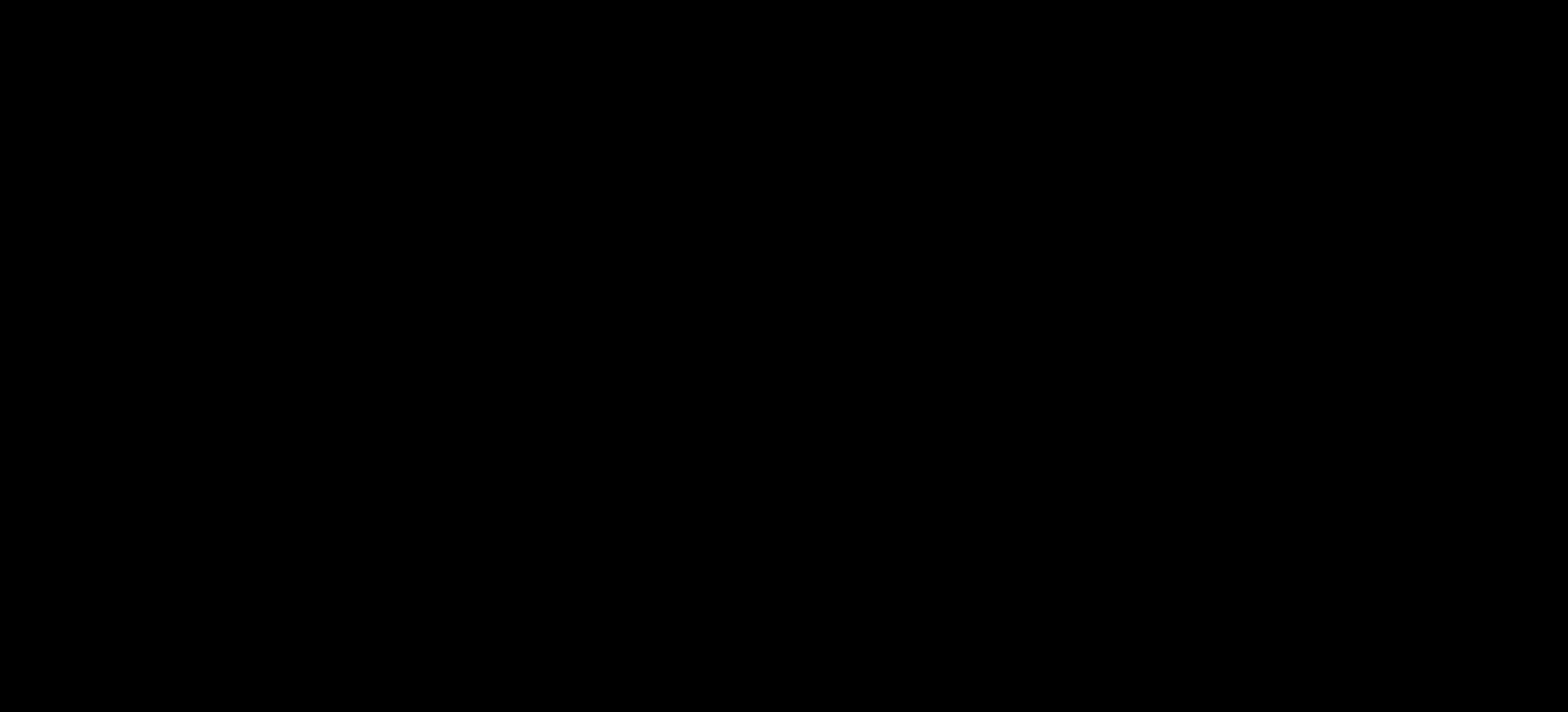
{"buttons": [], "events": []}
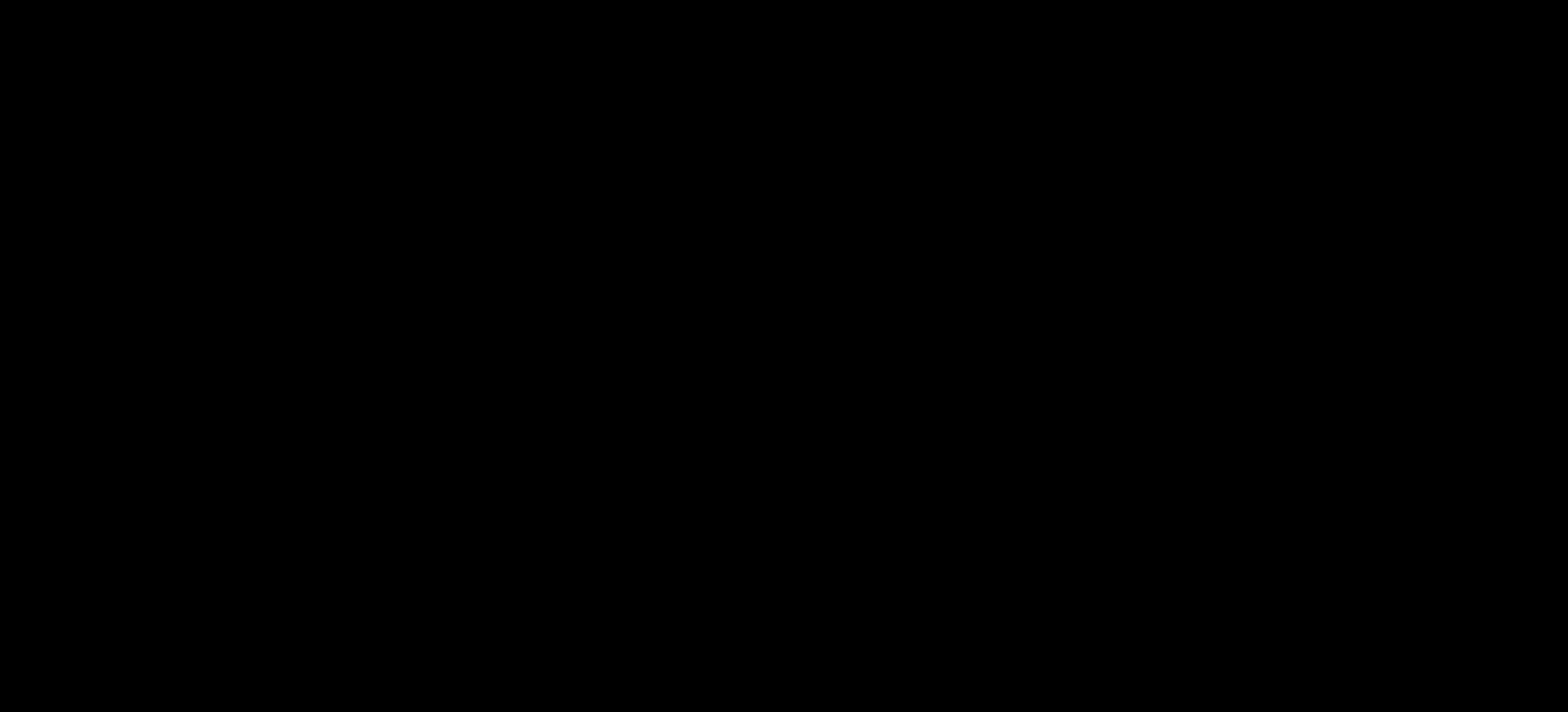
{"buttons": [], "events": []}
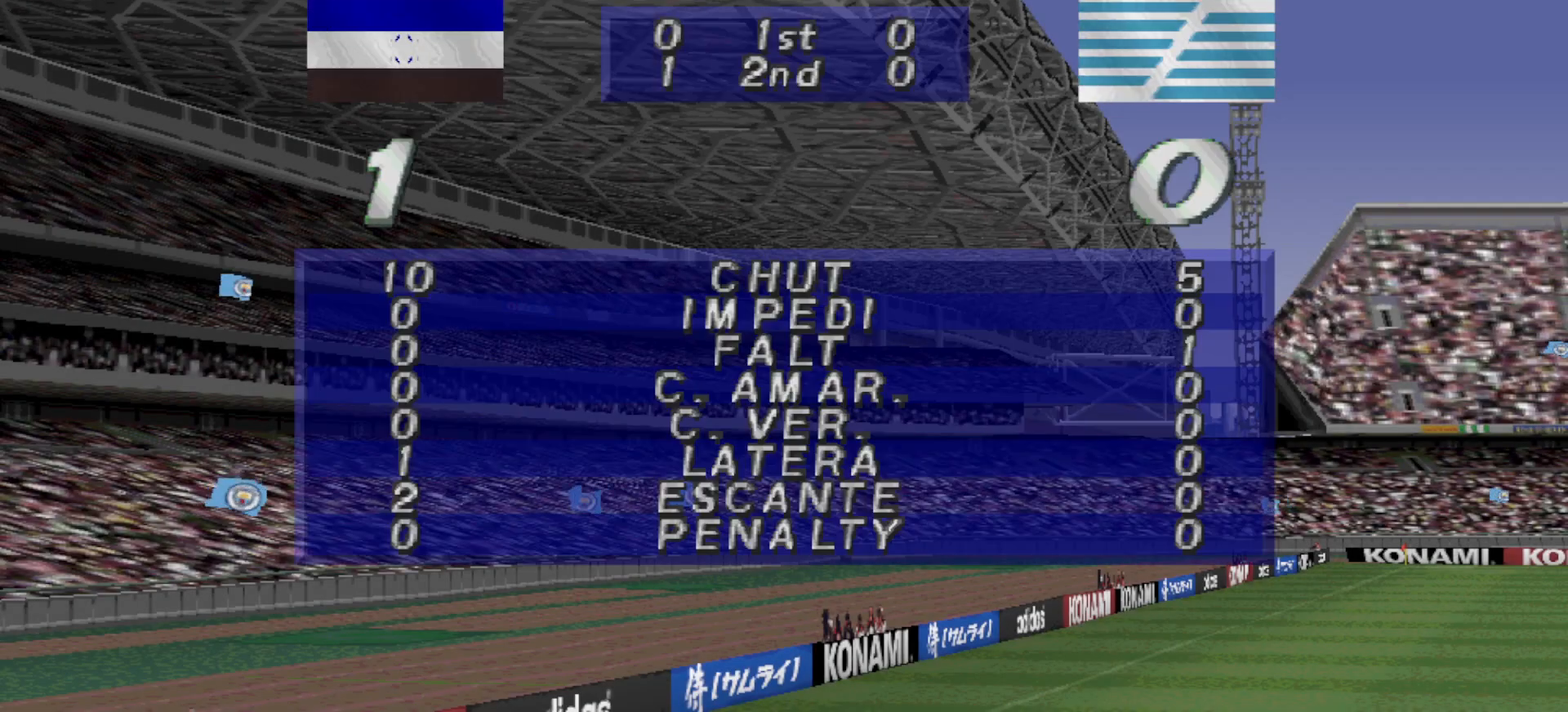
{"buttons": [], "events": [[333, "CIRCLE", "down"], [433, "CIRCLE", "up"]]}